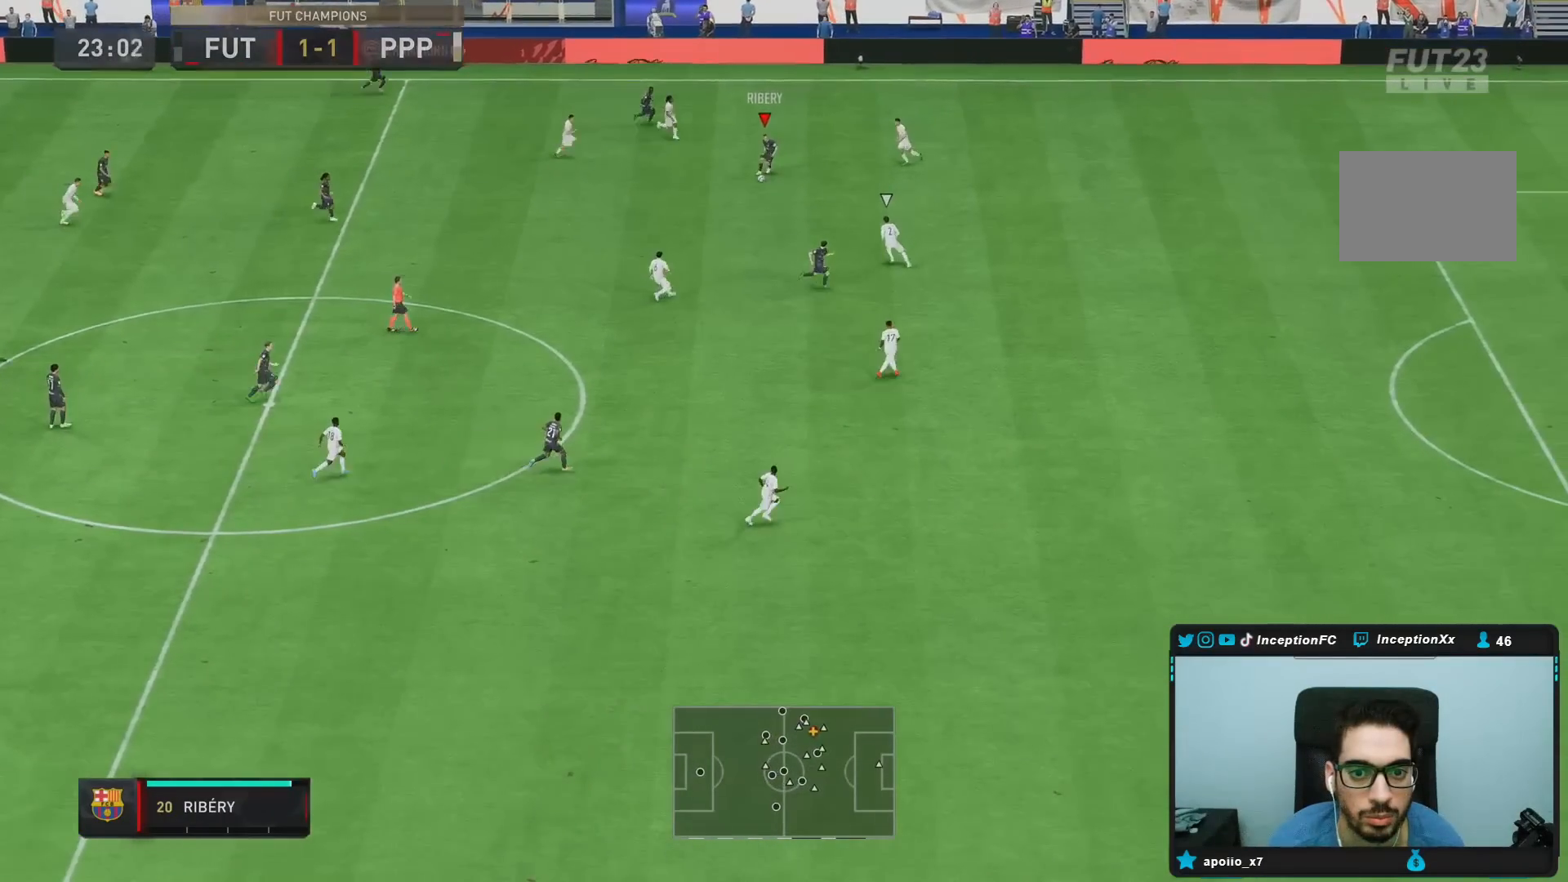
Gameplay with a controller (PlayStation layout); each line is a JSON object with the inputs held at the frame after it. "events" lists button and stick changes between this image and that frame as [ms after this image, input, new state], when the widget could be followed in between. Not read: L3 R3.
{"buttons": [], "left_stick": "down", "right_stick": "center", "events": []}
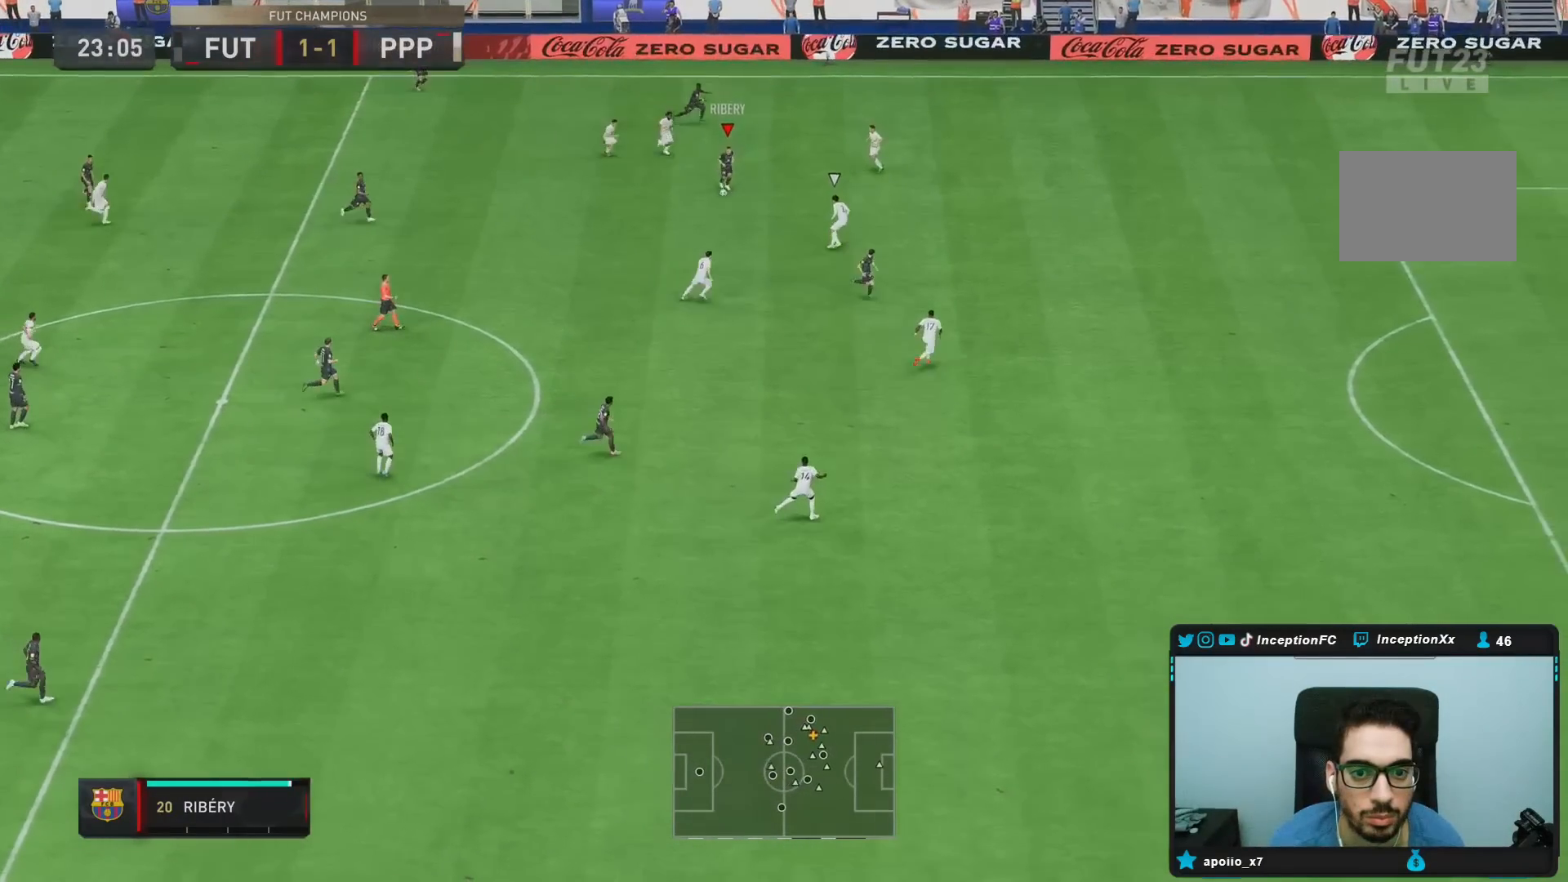
{"buttons": [], "left_stick": "down-right", "right_stick": "center", "events": [[167, "left_stick", "center"], [317, "left_stick", "down-right"]]}
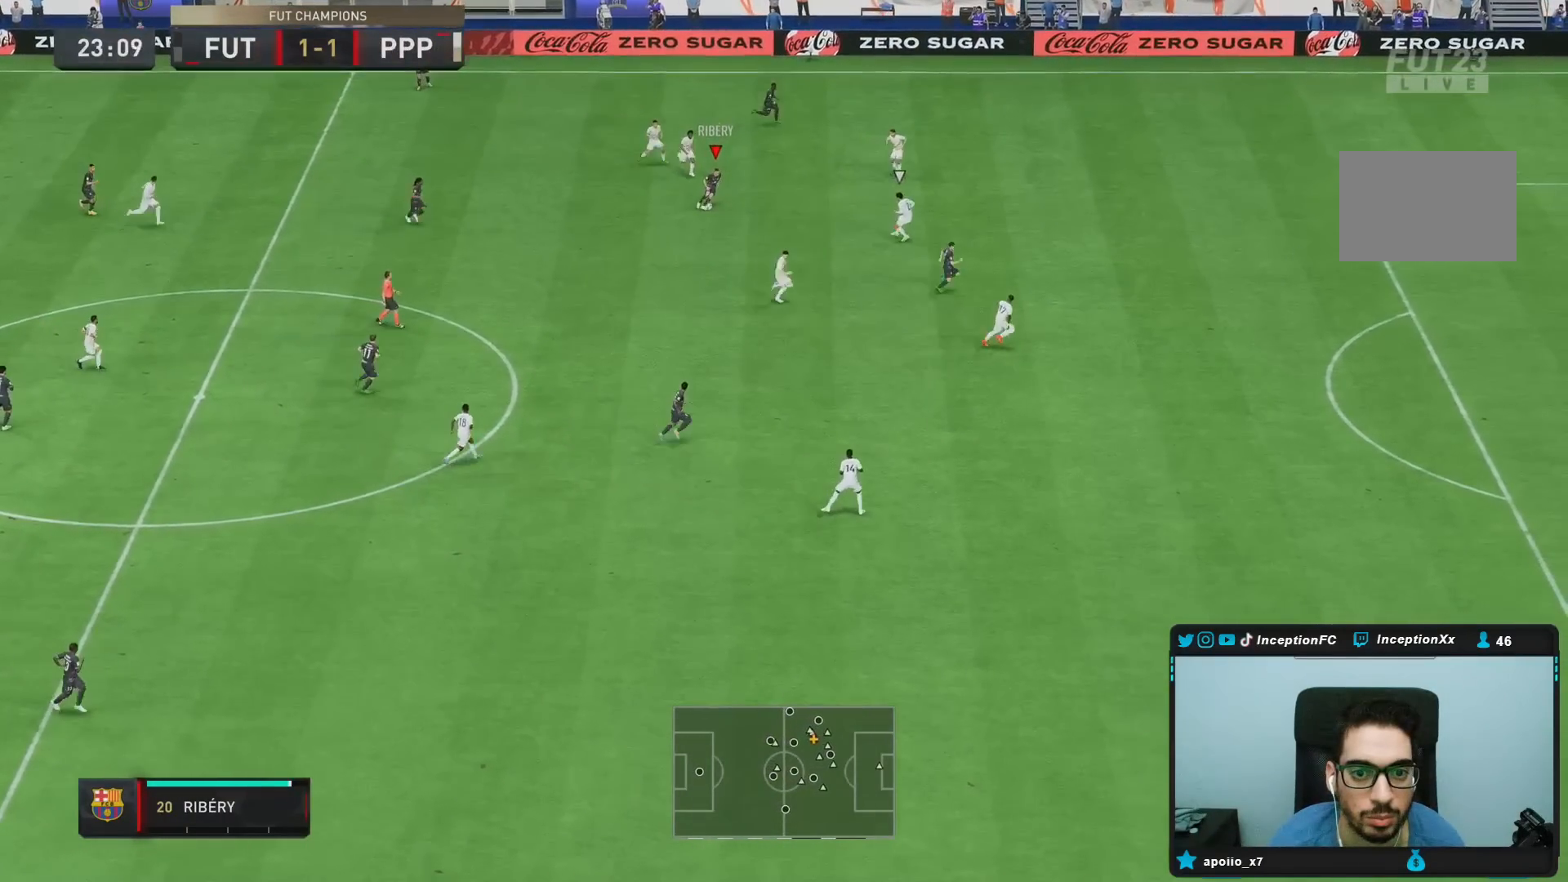
{"buttons": [], "left_stick": "right", "right_stick": "center", "events": [[167, "TRIANGLE", "down"], [167, "left_stick", "right"], [333, "TRIANGLE", "up"]]}
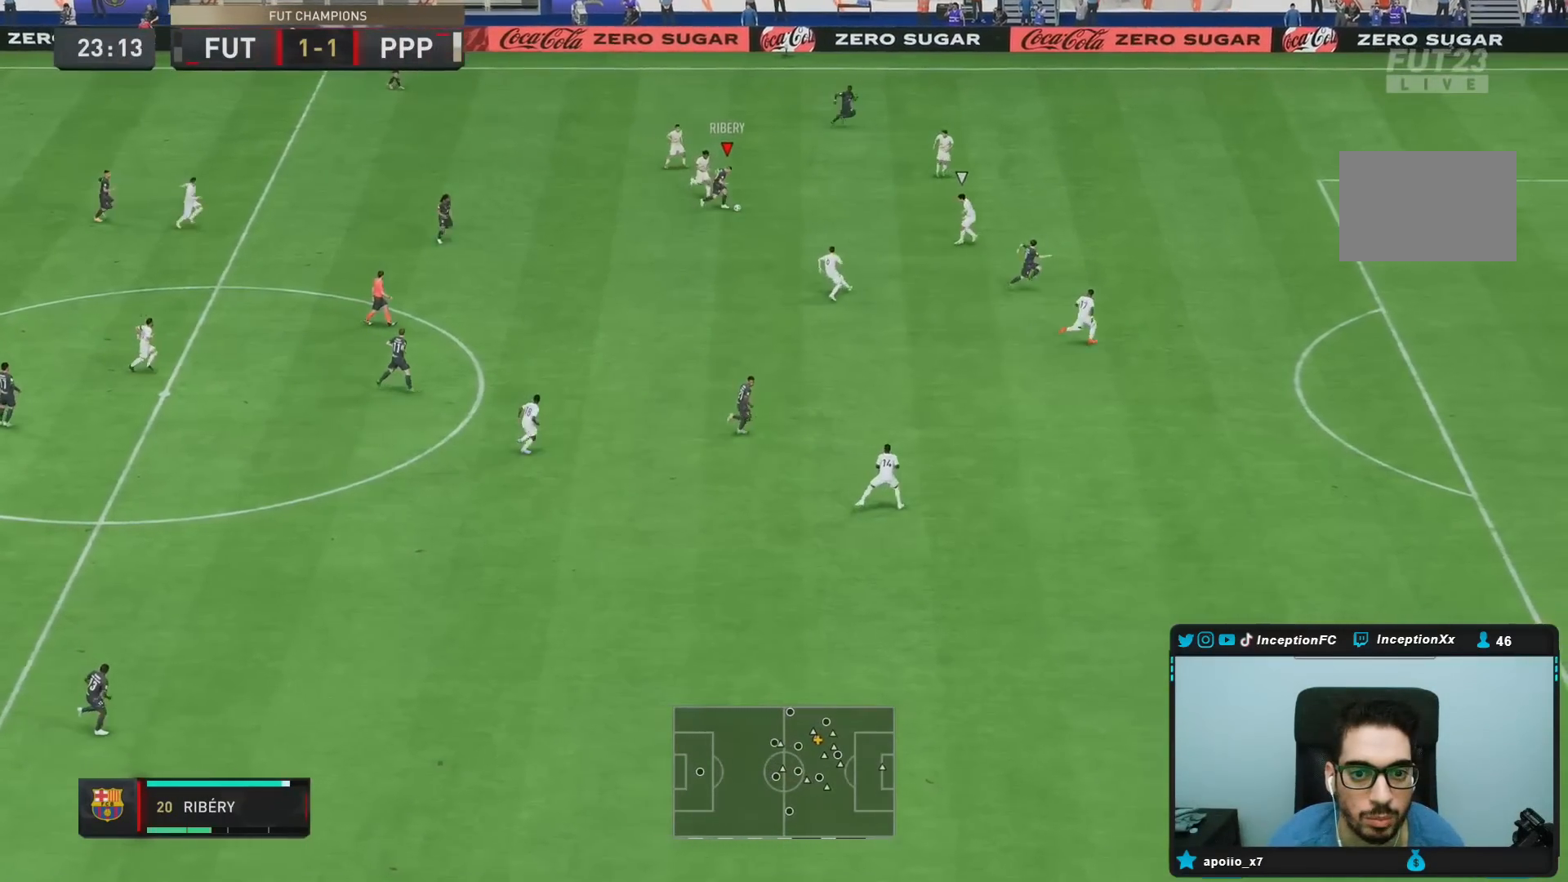
{"buttons": ["R2"], "left_stick": "right", "right_stick": "center", "events": [[117, "R2", "down"]]}
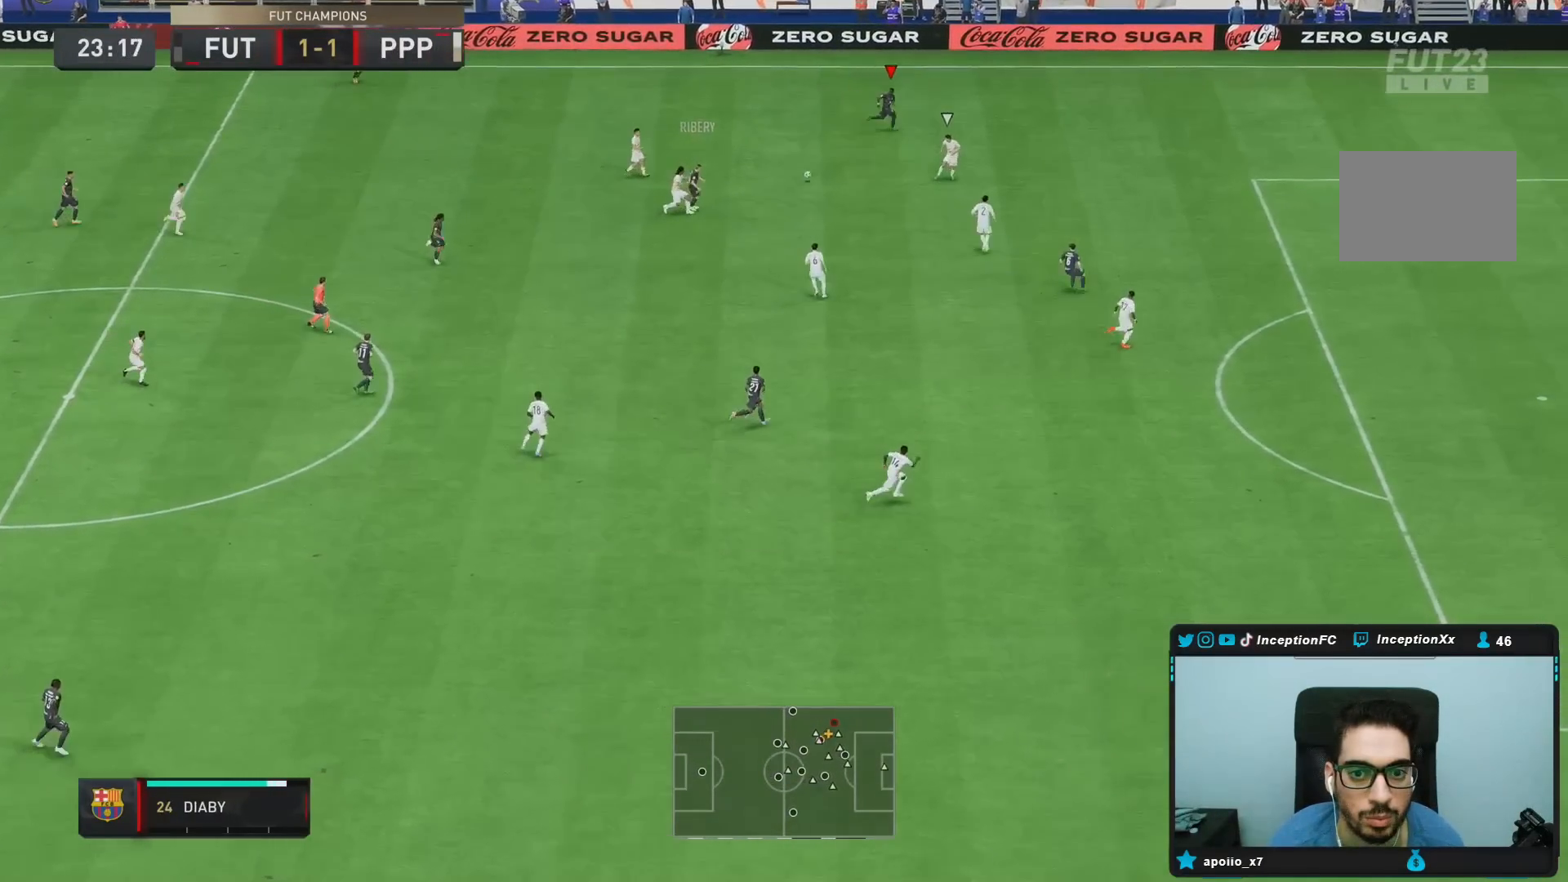
{"buttons": [], "left_stick": "right", "right_stick": "center", "events": [[317, "R2", "up"]]}
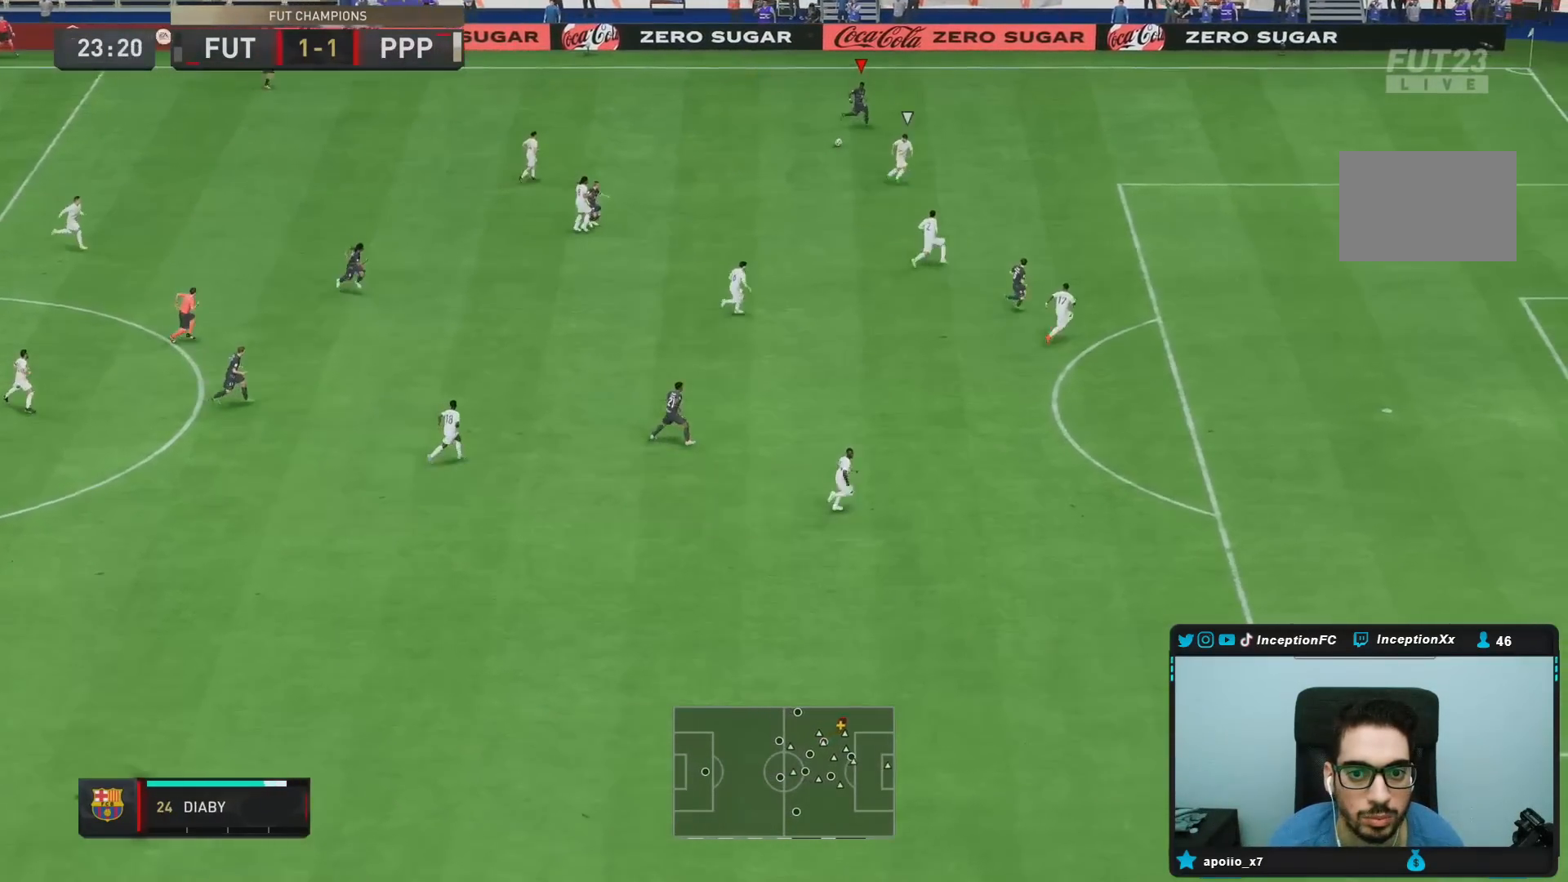
{"buttons": [], "left_stick": "right", "right_stick": "center", "events": []}
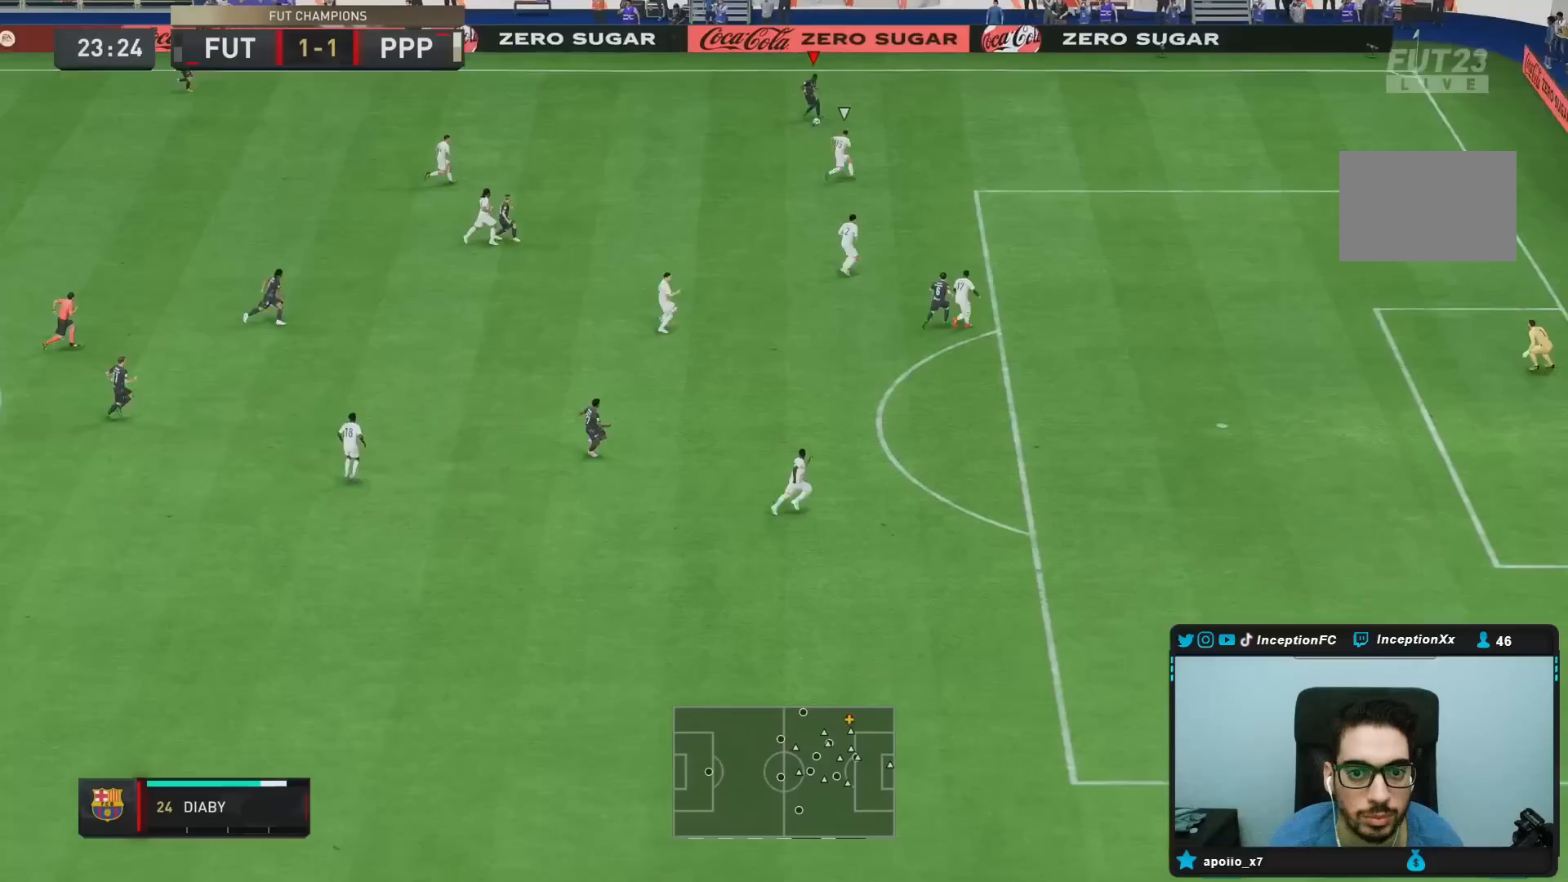
{"buttons": [], "left_stick": "down-left", "right_stick": "center", "events": [[133, "left_stick", "center"], [150, "L1", "down"], [150, "L2", "down"], [283, "L1", "up"], [283, "L2", "up"], [483, "left_stick", "down-left"]]}
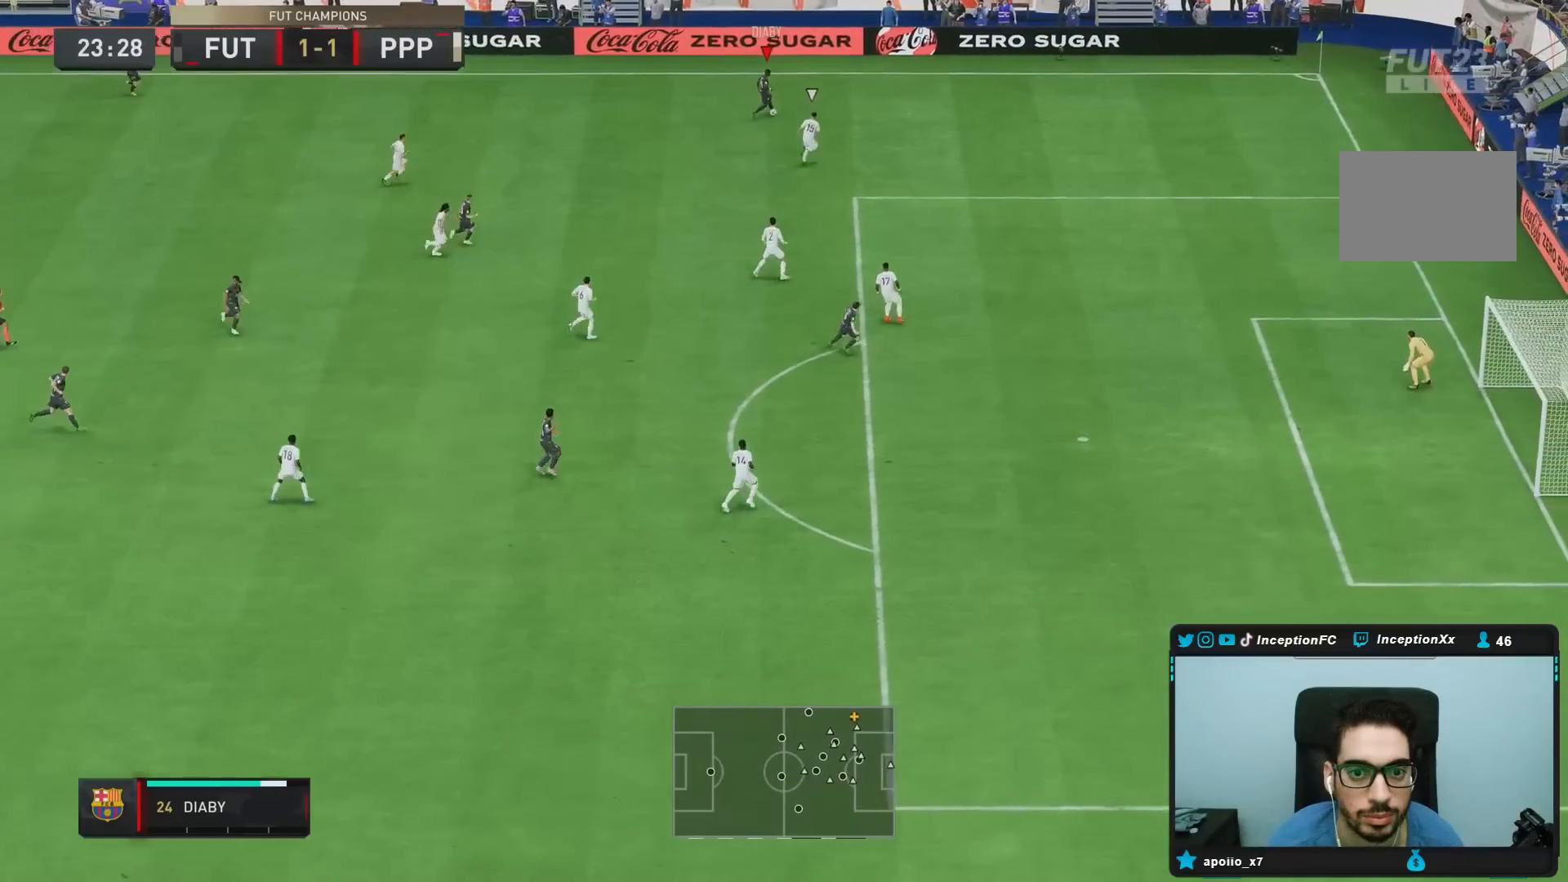
{"buttons": [], "left_stick": "down", "right_stick": "center", "events": [[183, "left_stick", "down"], [283, "CROSS", "down"], [383, "CROSS", "up"]]}
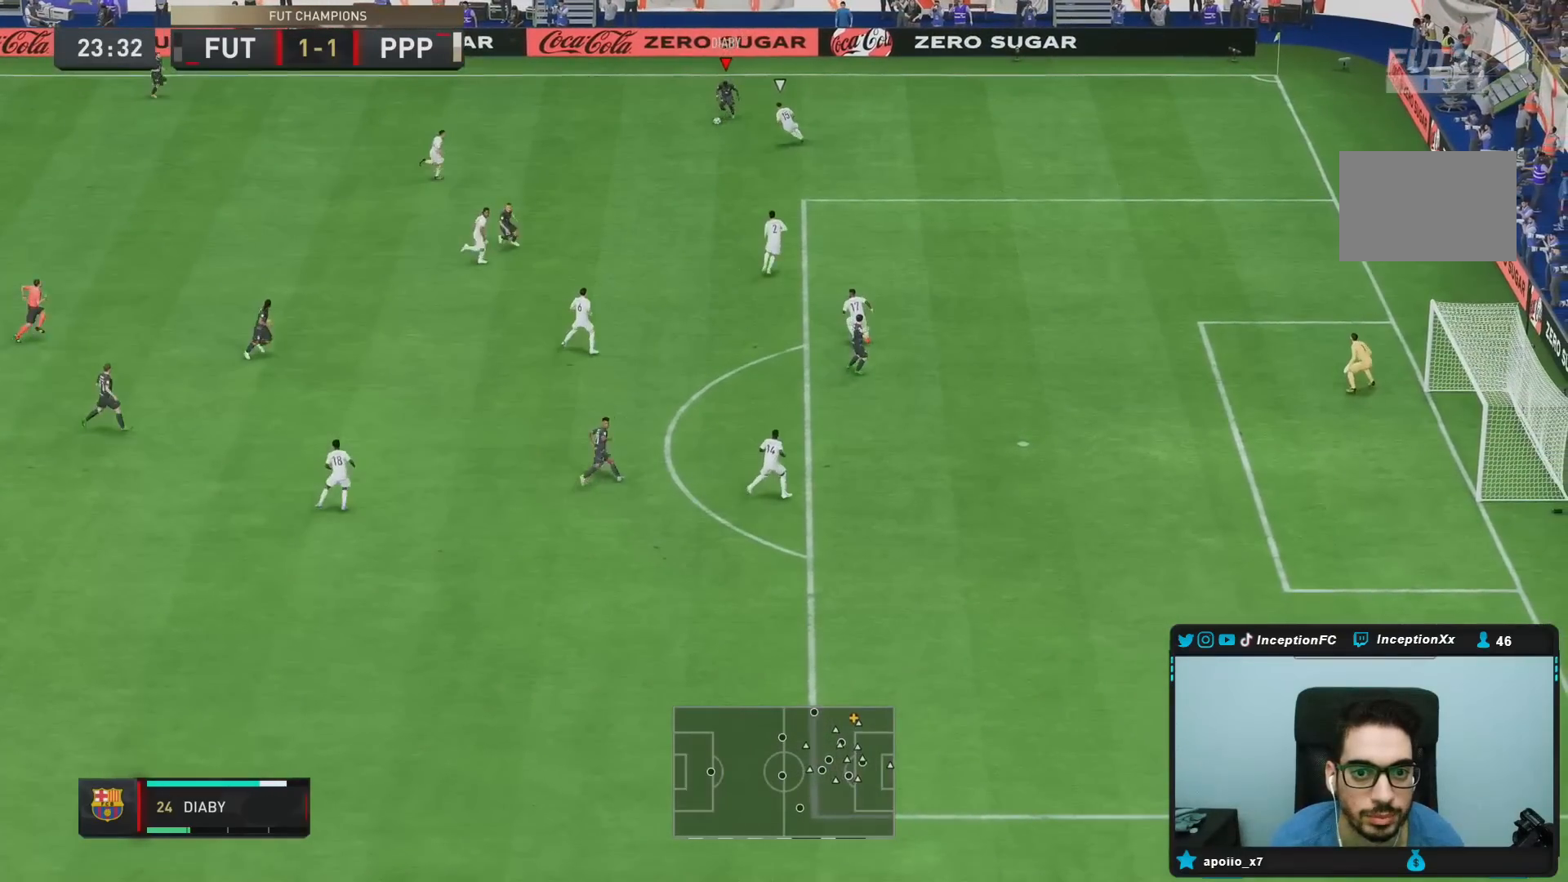
{"buttons": [], "left_stick": "center", "right_stick": "center", "events": [[67, "left_stick", "center"], [250, "R2", "down"], [433, "R2", "up"]]}
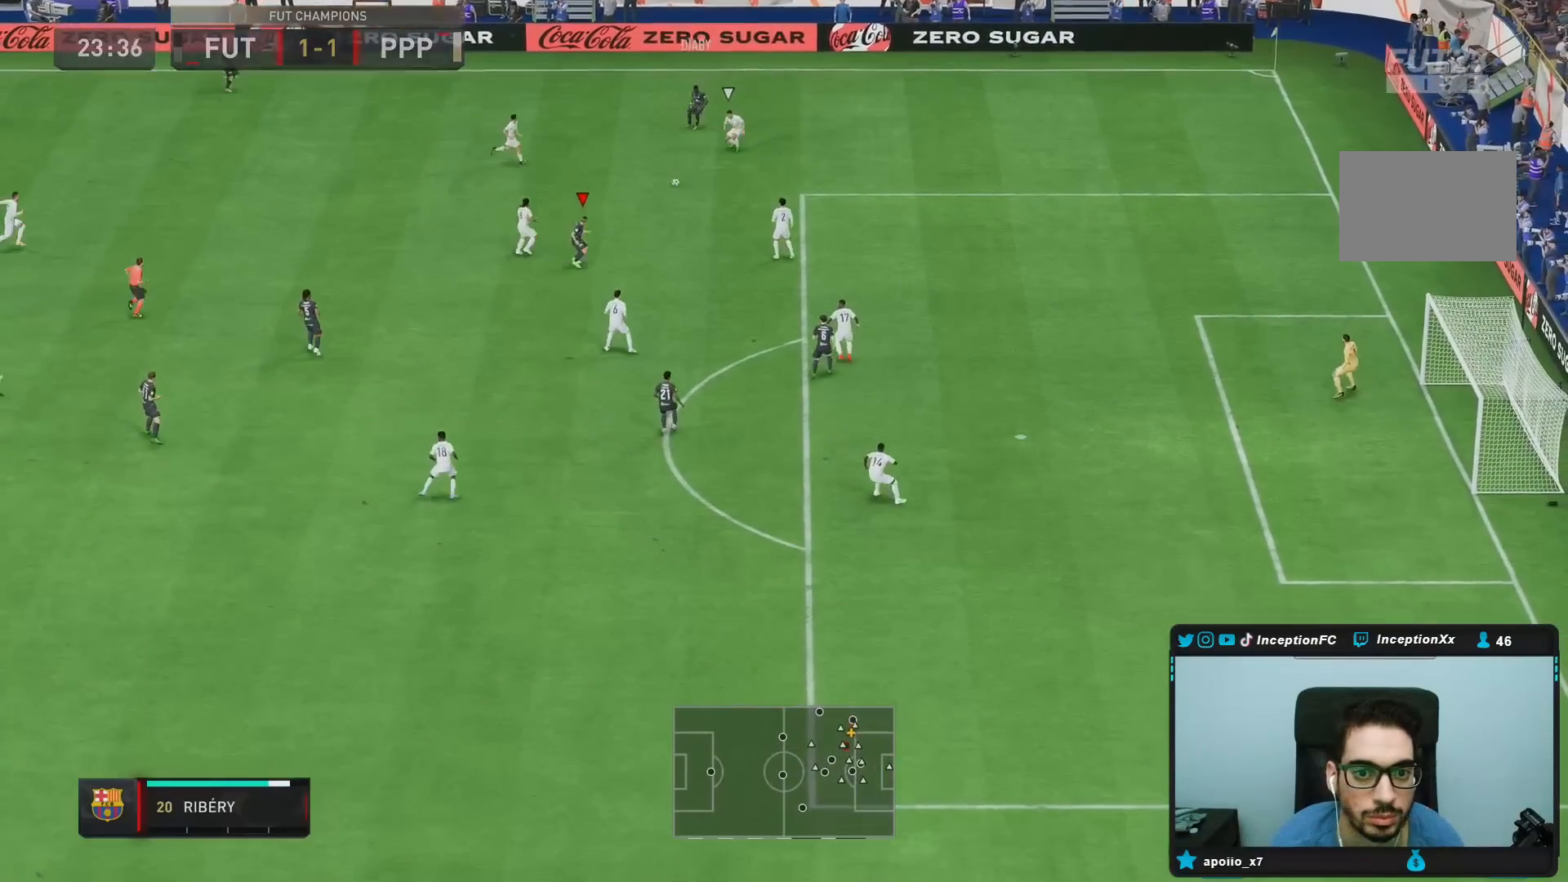
{"buttons": [], "left_stick": "right", "right_stick": "center", "events": [[17, "left_stick", "right"]]}
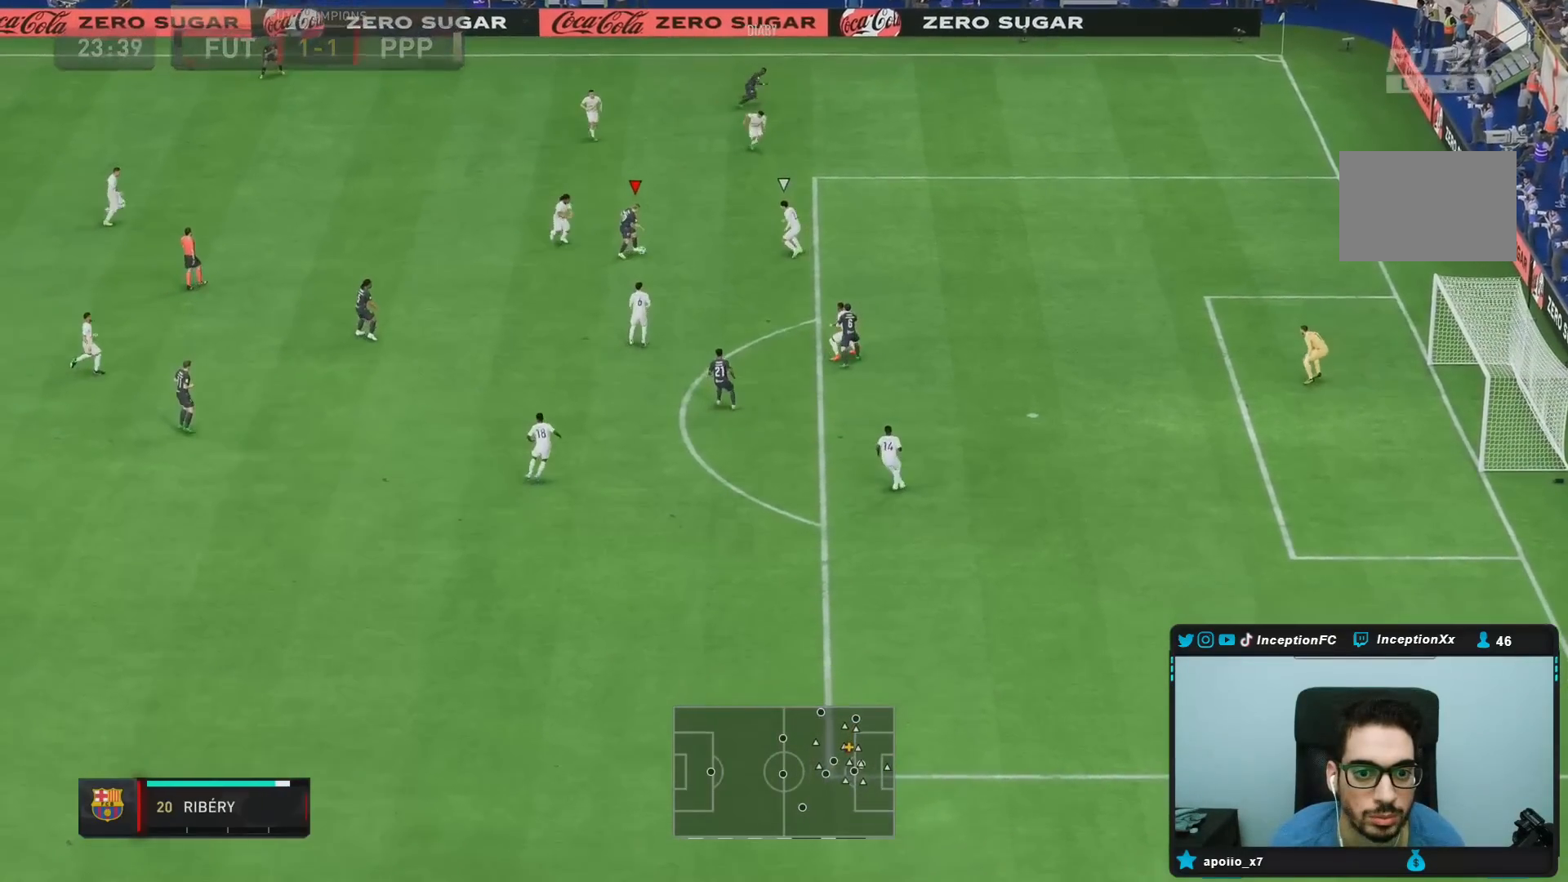
{"buttons": [], "left_stick": "center", "right_stick": "center", "events": [[100, "L1", "down"], [100, "L2", "down"], [117, "left_stick", "center"], [233, "L1", "up"], [233, "L2", "up"]]}
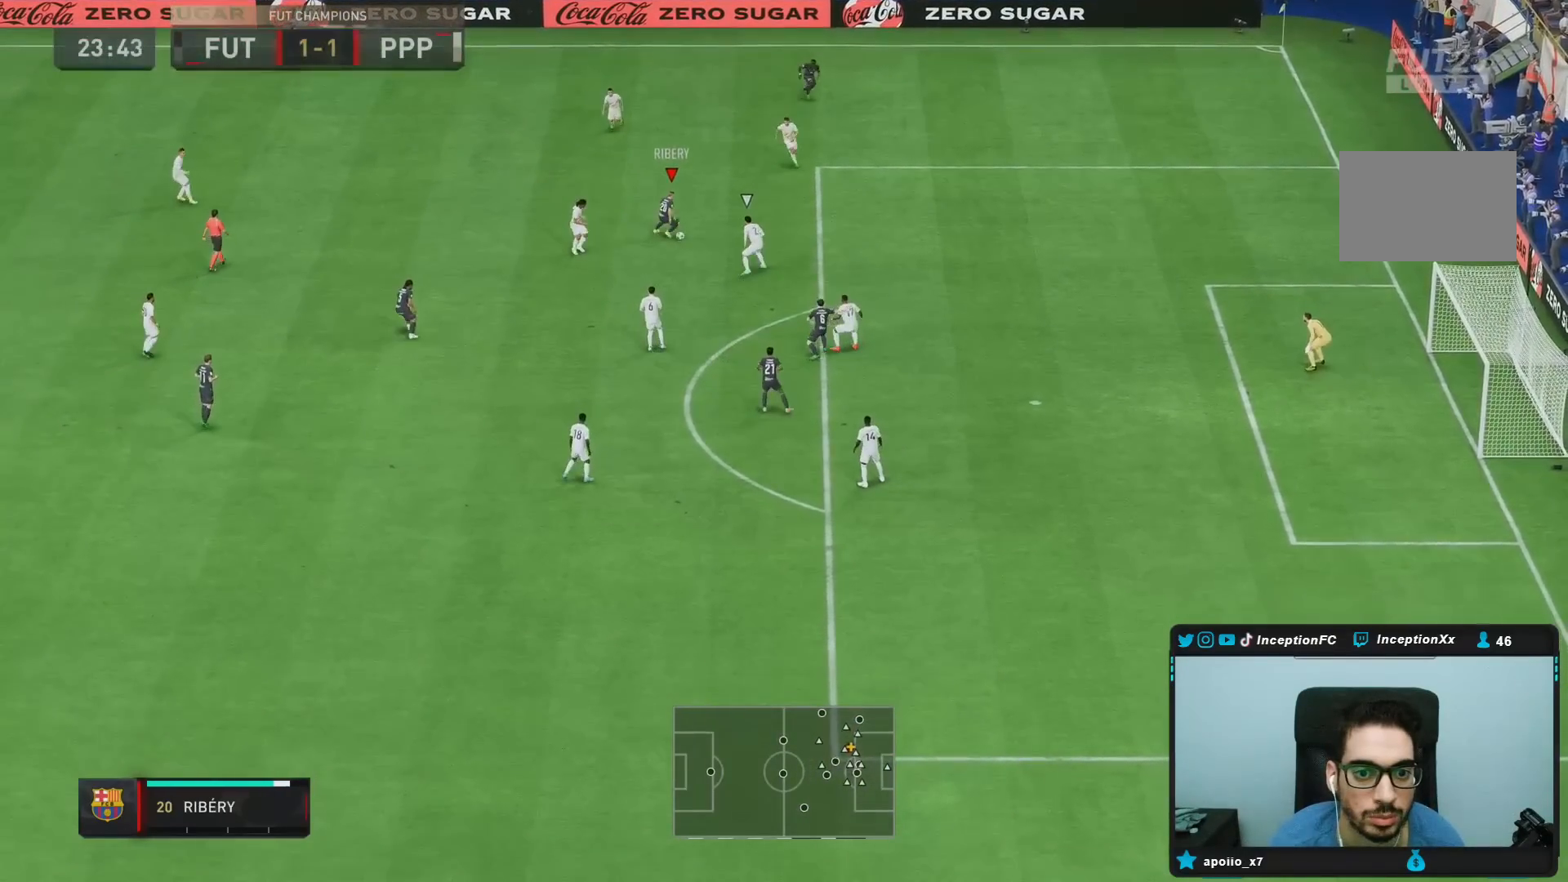
{"buttons": ["CIRCLE", "R1"], "left_stick": "down-right", "right_stick": "center", "events": [[17, "left_stick", "down"], [417, "CIRCLE", "down"], [417, "R1", "down"], [483, "left_stick", "down-right"]]}
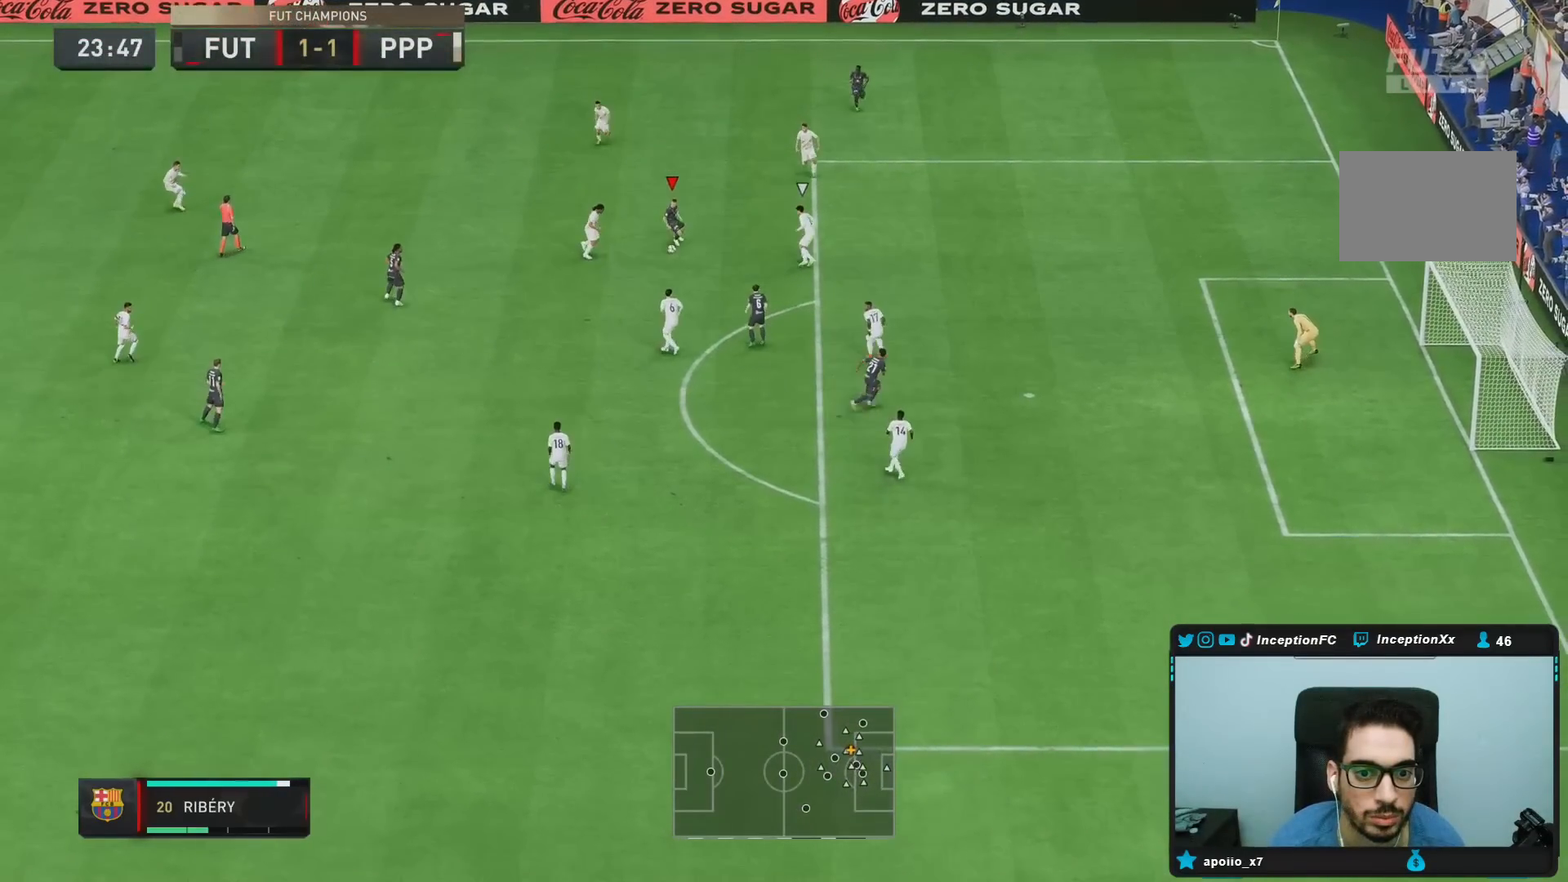
{"buttons": ["CIRCLE"], "left_stick": "center", "right_stick": "center", "events": [[183, "CIRCLE", "up"], [183, "R1", "up"], [200, "left_stick", "center"], [350, "CIRCLE", "down"]]}
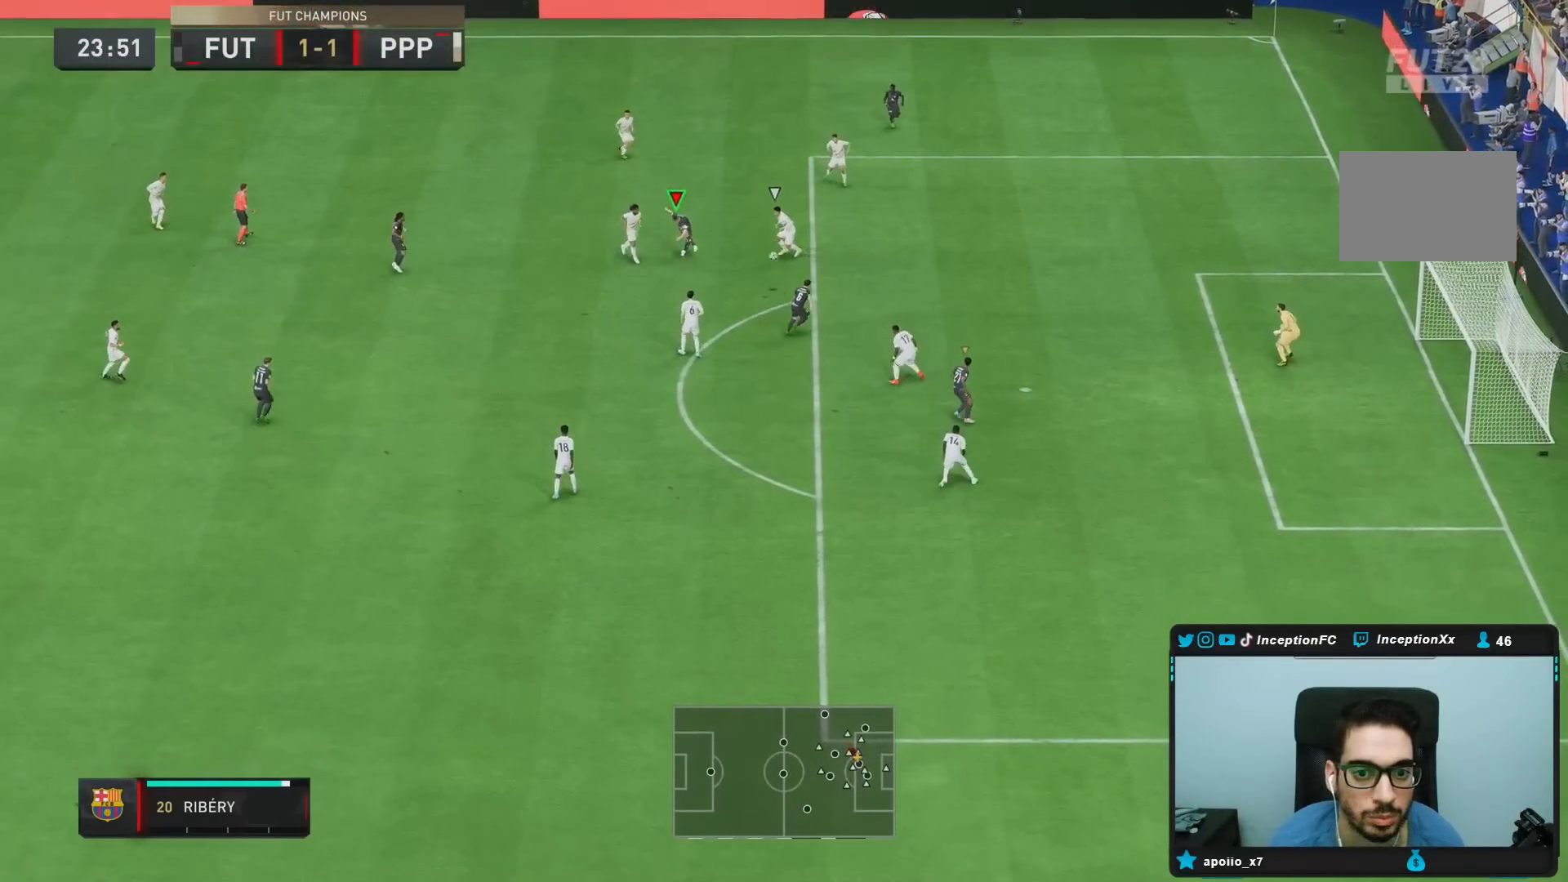
{"buttons": [], "left_stick": "up-right", "right_stick": "center", "events": [[17, "CIRCLE", "up"], [483, "left_stick", "up-right"]]}
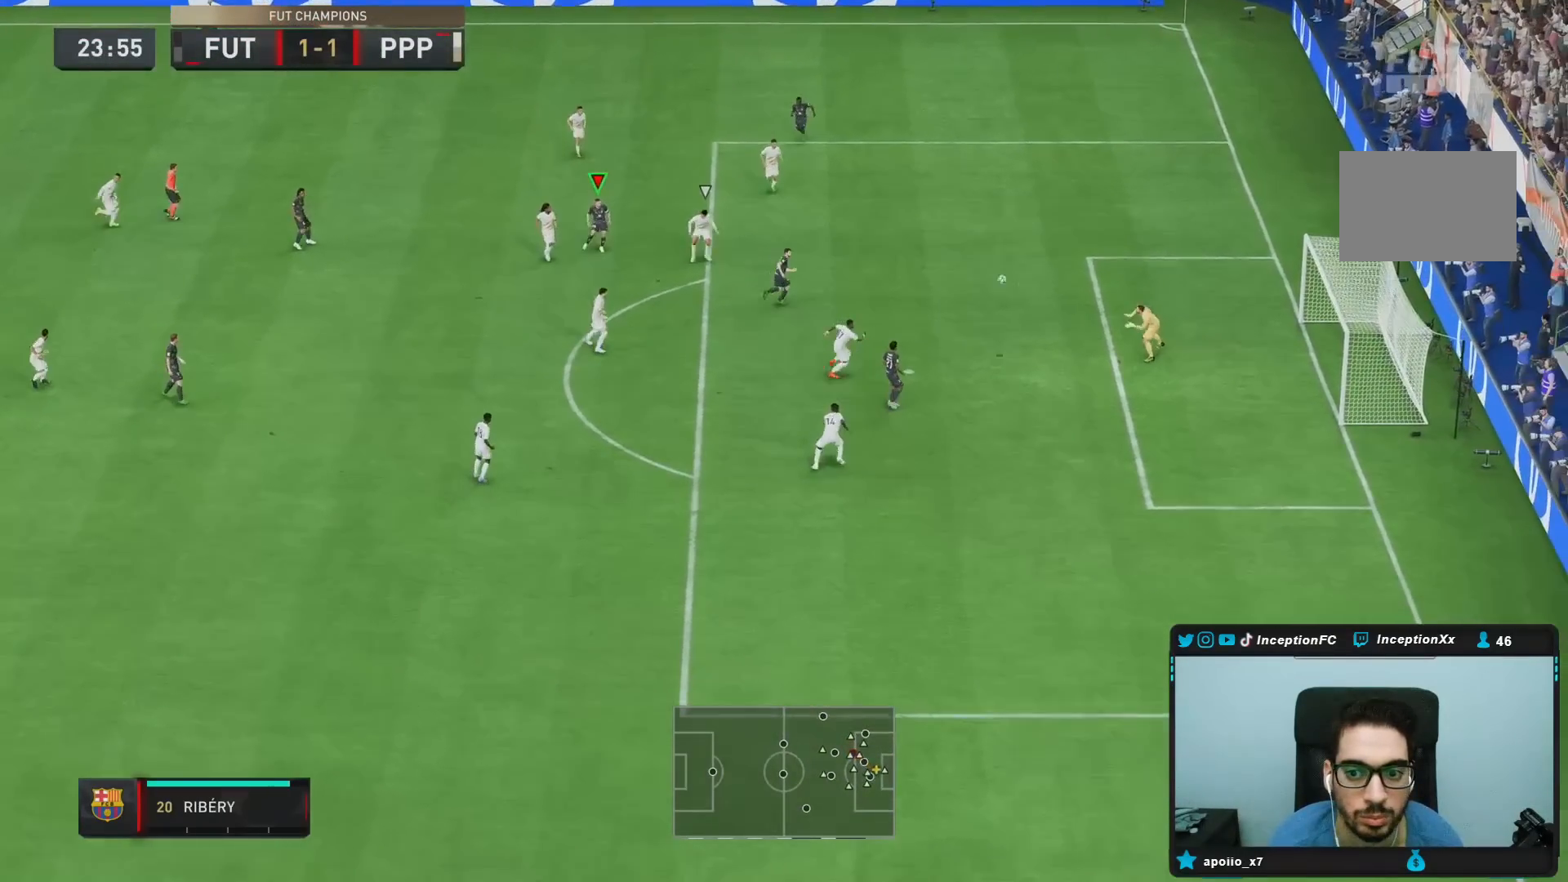
{"buttons": [], "left_stick": "right", "right_stick": "center", "events": [[17, "R2", "down"], [433, "R2", "up"], [483, "left_stick", "right"]]}
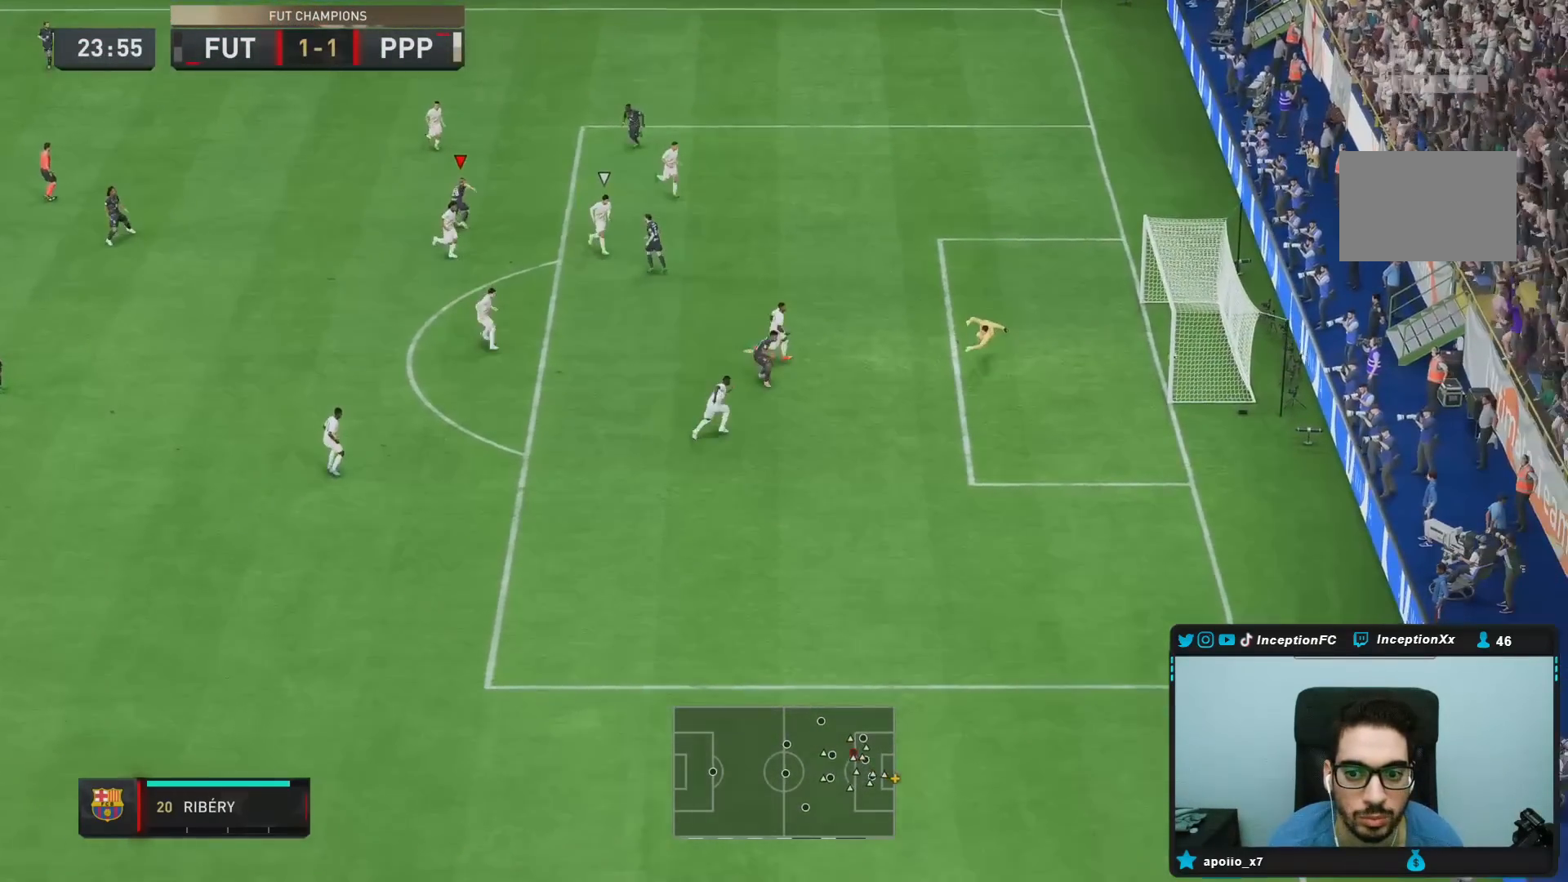
{"buttons": [], "left_stick": "right", "right_stick": "center", "events": []}